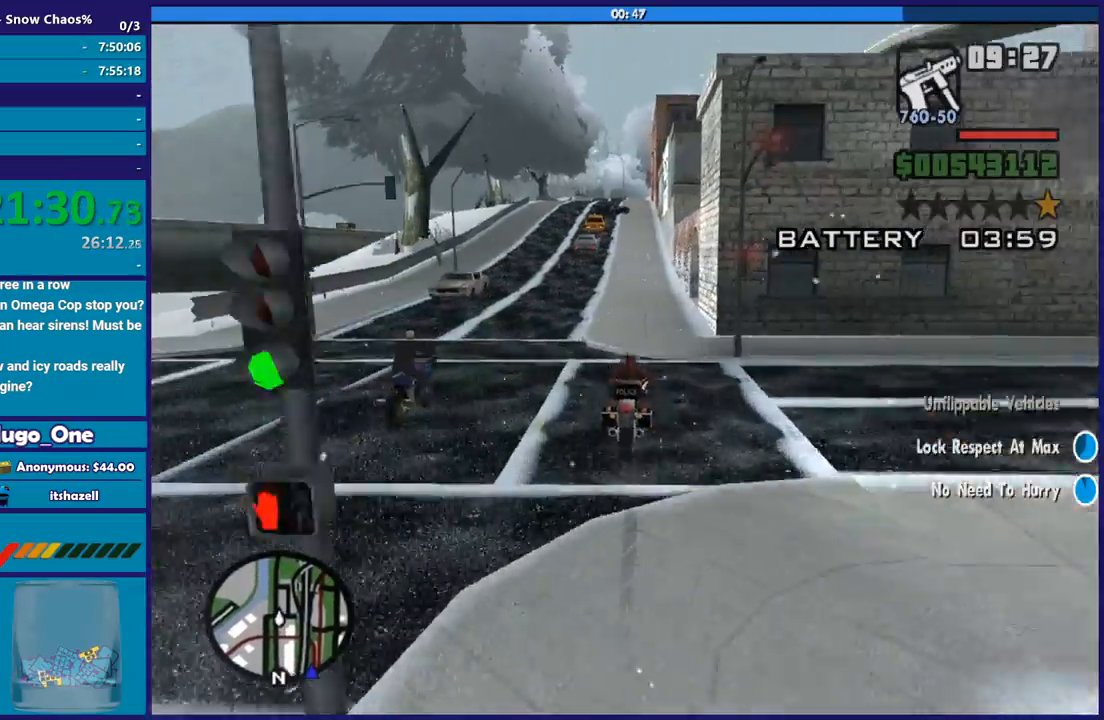
Gameplay with a controller (Xbox layout); each line is a JSON object with the inputs held at the frame after it. "button_events" lists button changes between this image and that frame as [ms after this image, input, new state], when the widget could be followed in between (sticks are given only as held states).
{"buttons": ["R2"], "left_stick": "up-left", "right_stick": "down-right", "button_events": []}
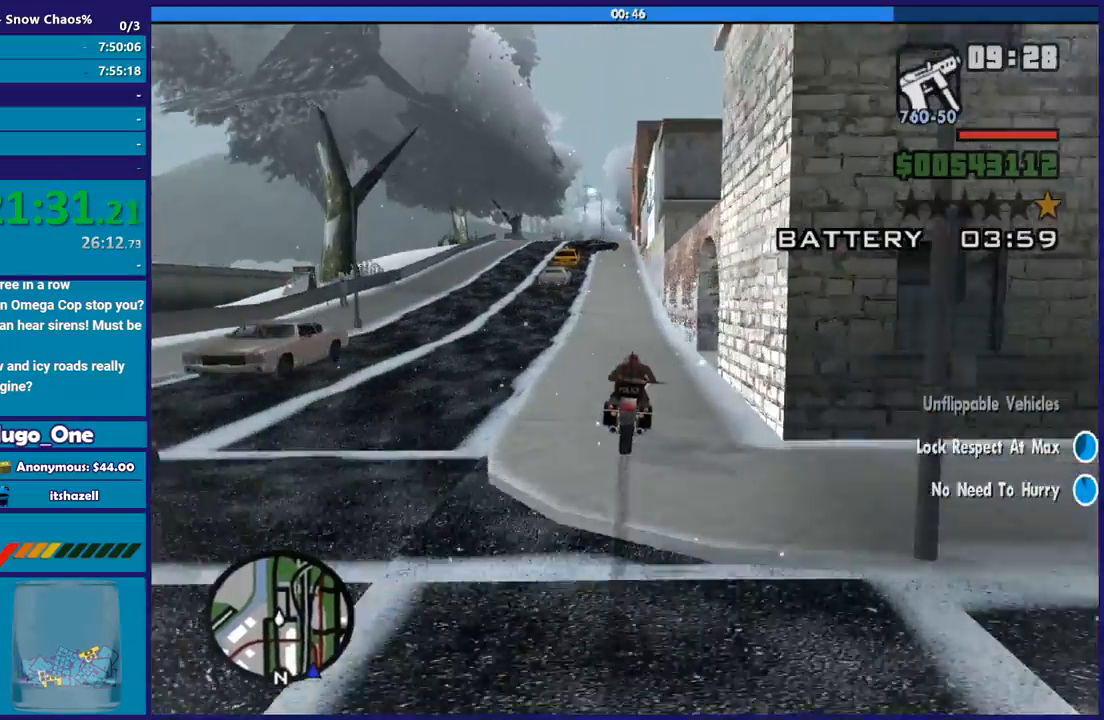
{"buttons": ["R2"], "left_stick": "up-left", "right_stick": "down-right", "button_events": []}
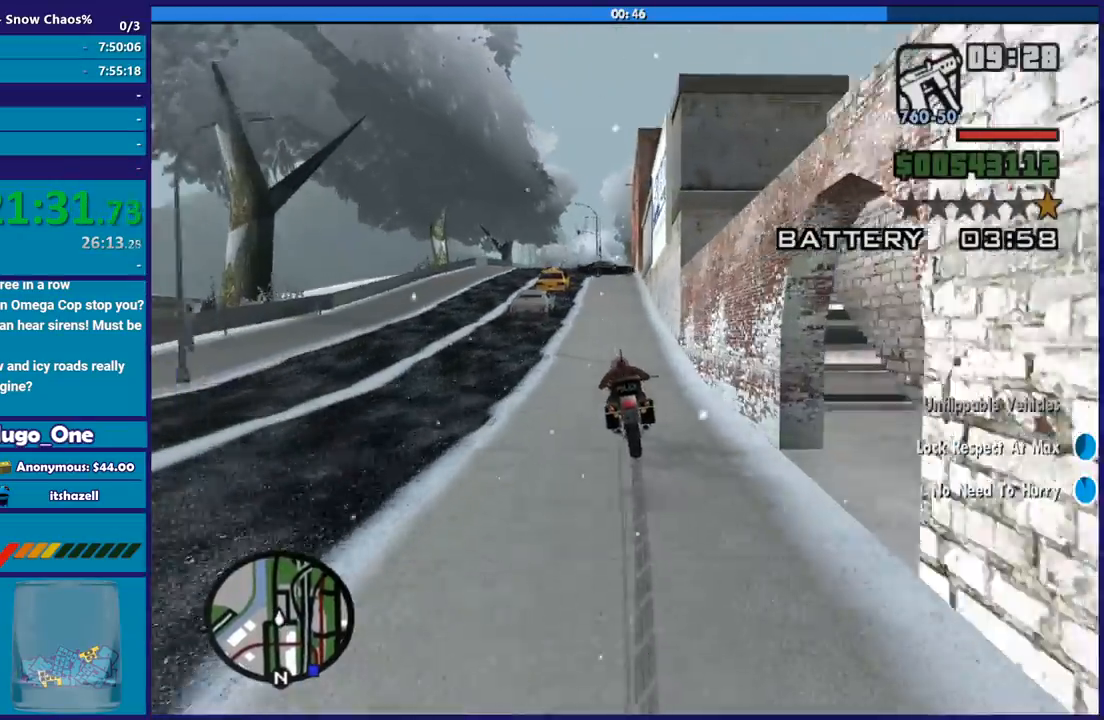
{"buttons": ["R2"], "left_stick": "up", "right_stick": "down-right", "button_events": []}
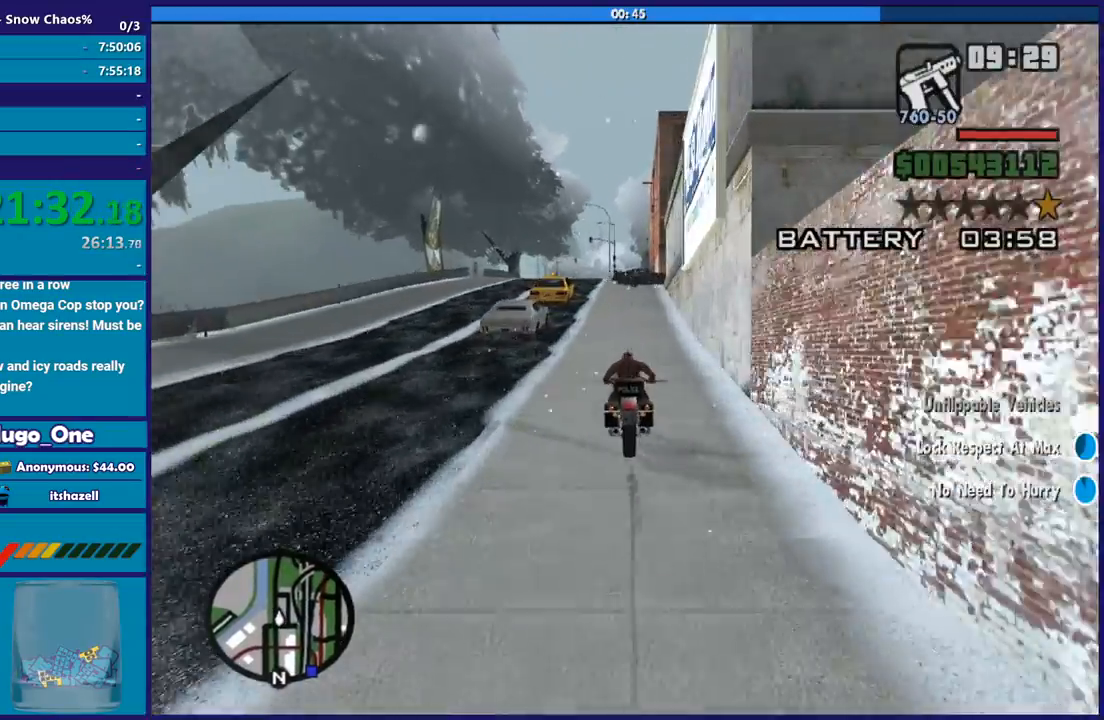
{"buttons": ["R2"], "left_stick": "up", "right_stick": "down", "button_events": []}
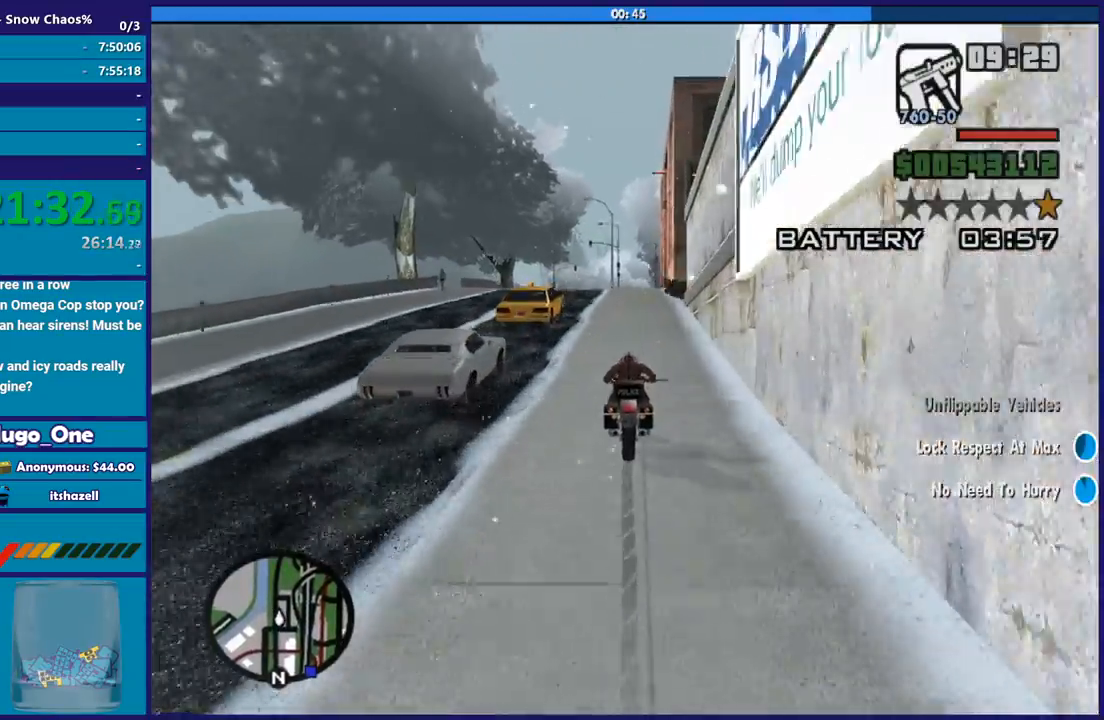
{"buttons": ["R2"], "left_stick": "right", "right_stick": "down", "button_events": []}
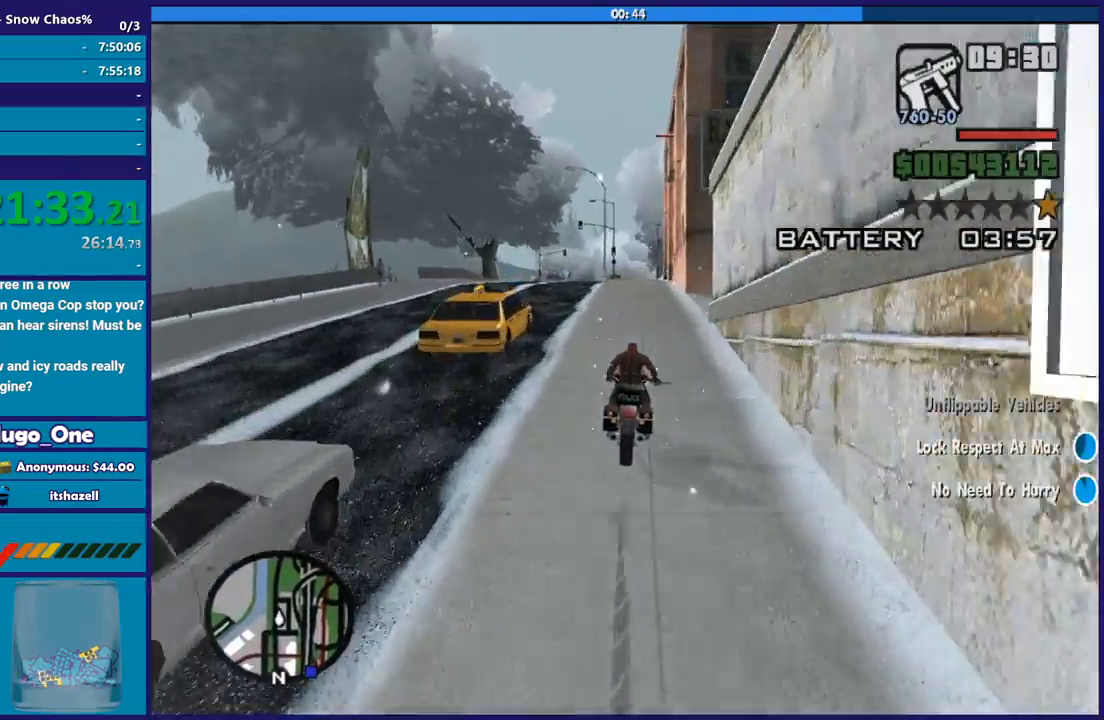
{"buttons": ["R2"], "left_stick": "up", "right_stick": "down", "button_events": []}
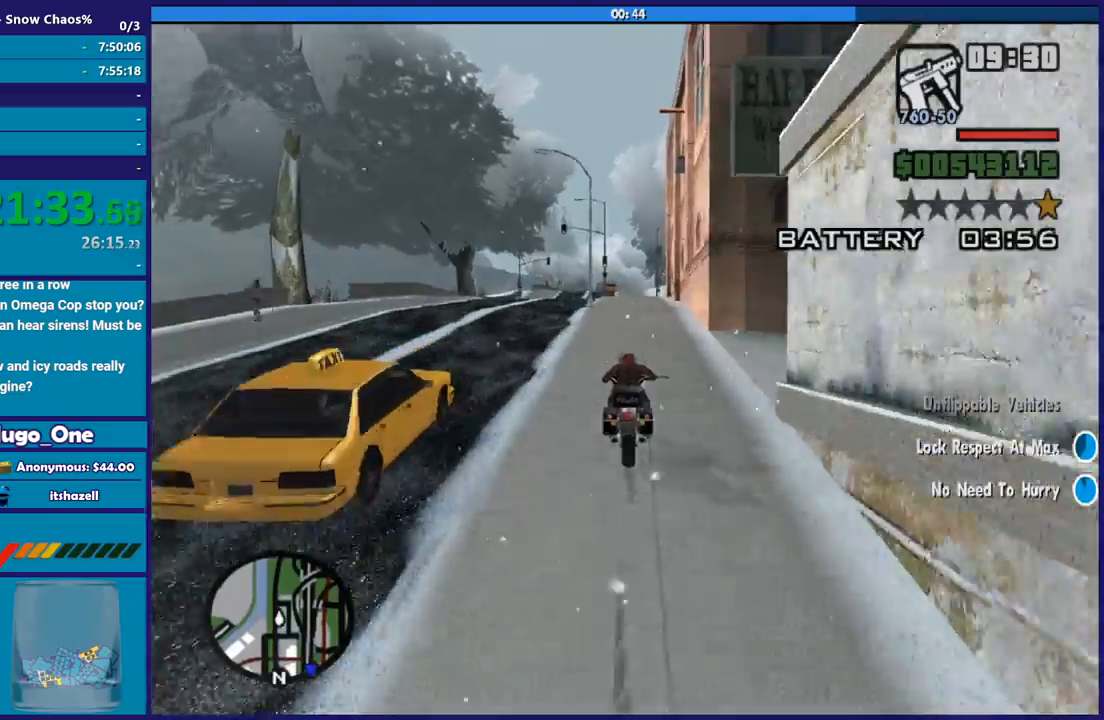
{"buttons": ["R2"], "left_stick": "center", "right_stick": "down", "button_events": []}
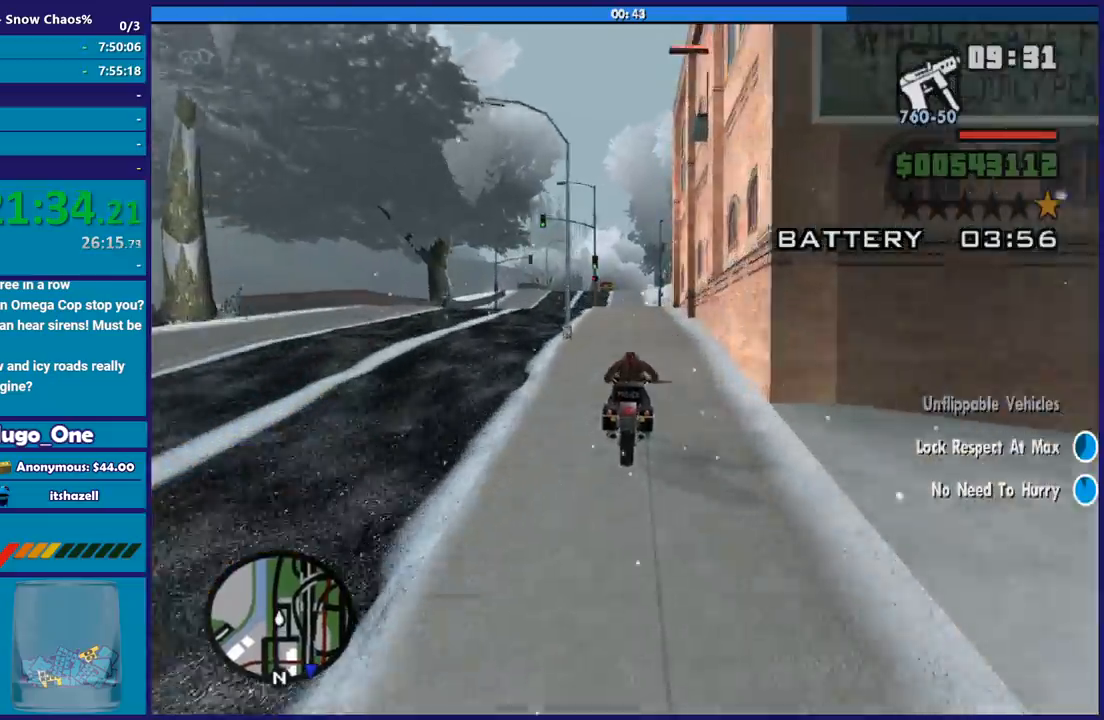
{"buttons": ["R2"], "left_stick": "up", "right_stick": "down", "button_events": []}
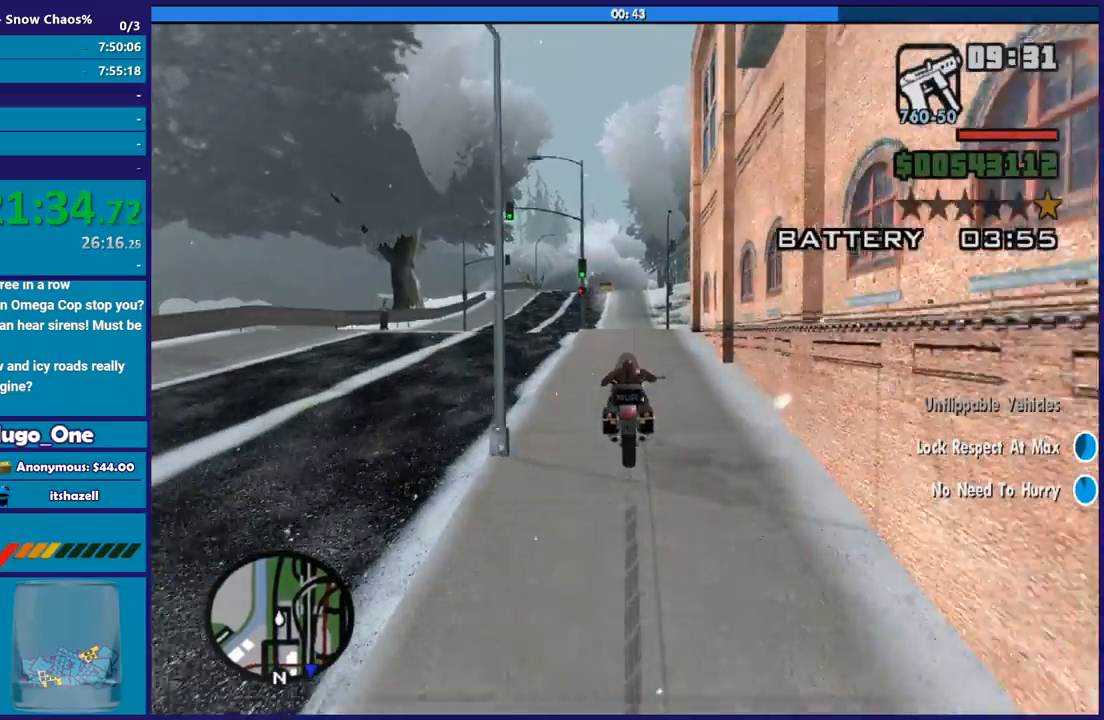
{"buttons": ["R2"], "left_stick": "up", "right_stick": "down", "button_events": []}